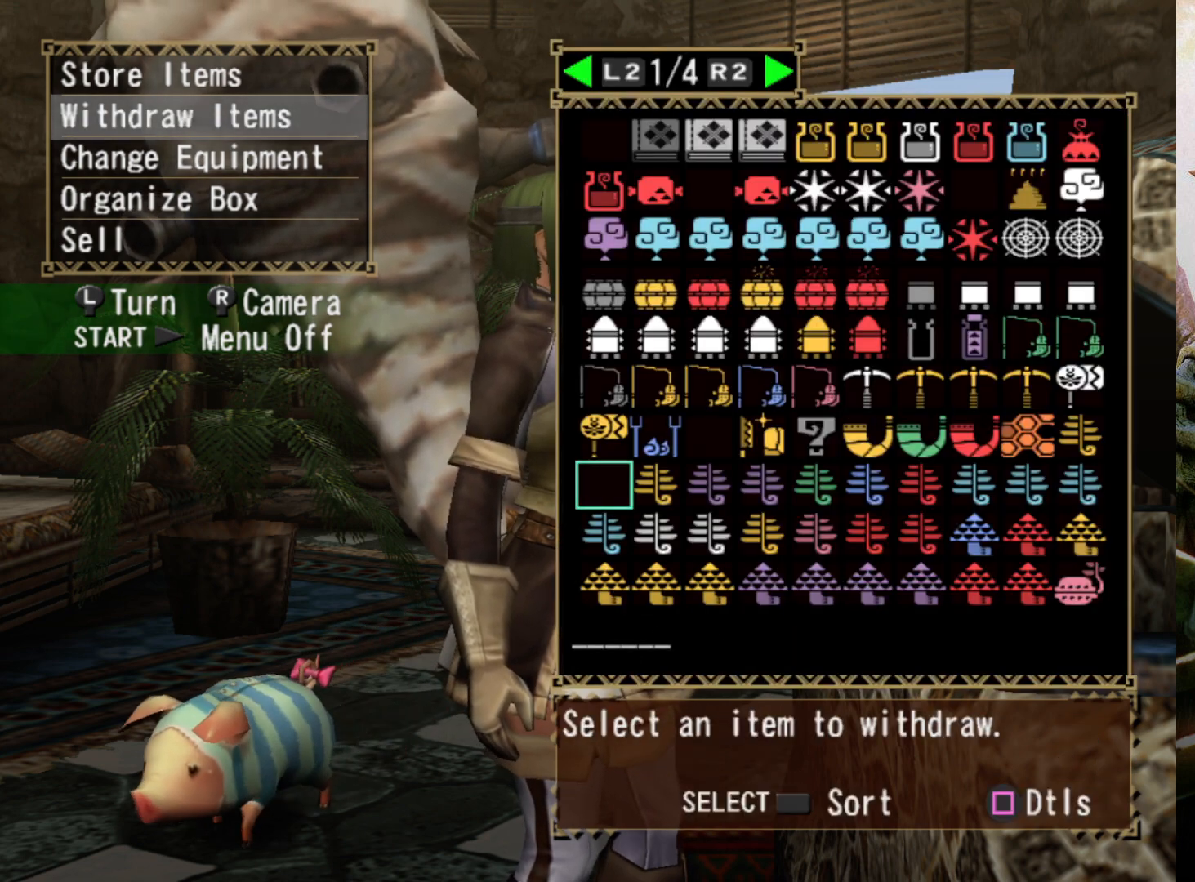
Gameplay with a controller (PlayStation layout); each line is a JSON object with the inputs held at the frame after it. "events" lists button and stick changes between this image and that frame as [ms after this image, input, new state], when the widget could be followed in between. Not read: L3 R3.
{"buttons": ["DPAD_LEFT"], "left_stick": "center", "right_stick": "center", "events": [[67, "DPAD_LEFT", "down"], [167, "DPAD_LEFT", "up"], [267, "DPAD_LEFT", "down"], [367, "DPAD_LEFT", "up"], [467, "DPAD_LEFT", "down"]]}
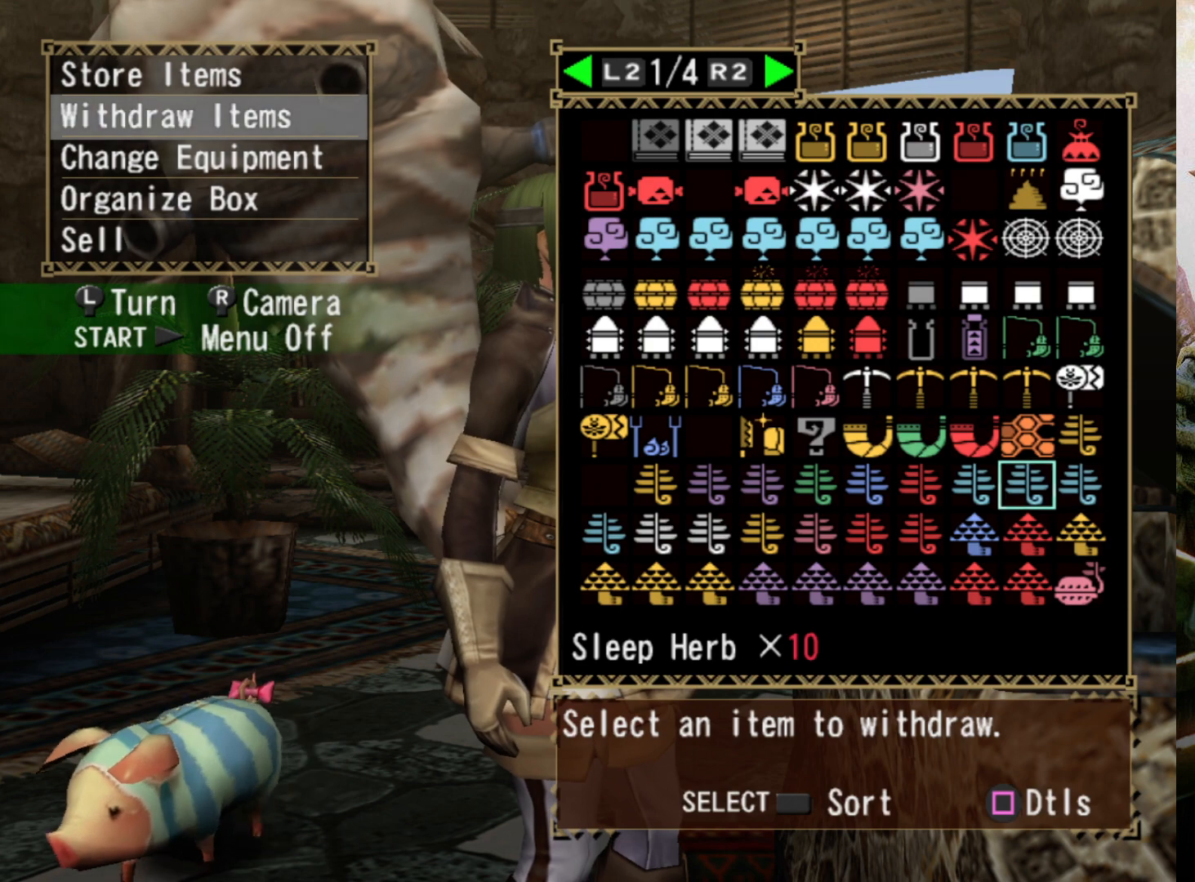
{"buttons": [], "left_stick": "center", "right_stick": "center", "events": [[67, "DPAD_LEFT", "up"], [133, "DPAD_LEFT", "down"], [233, "DPAD_LEFT", "up"]]}
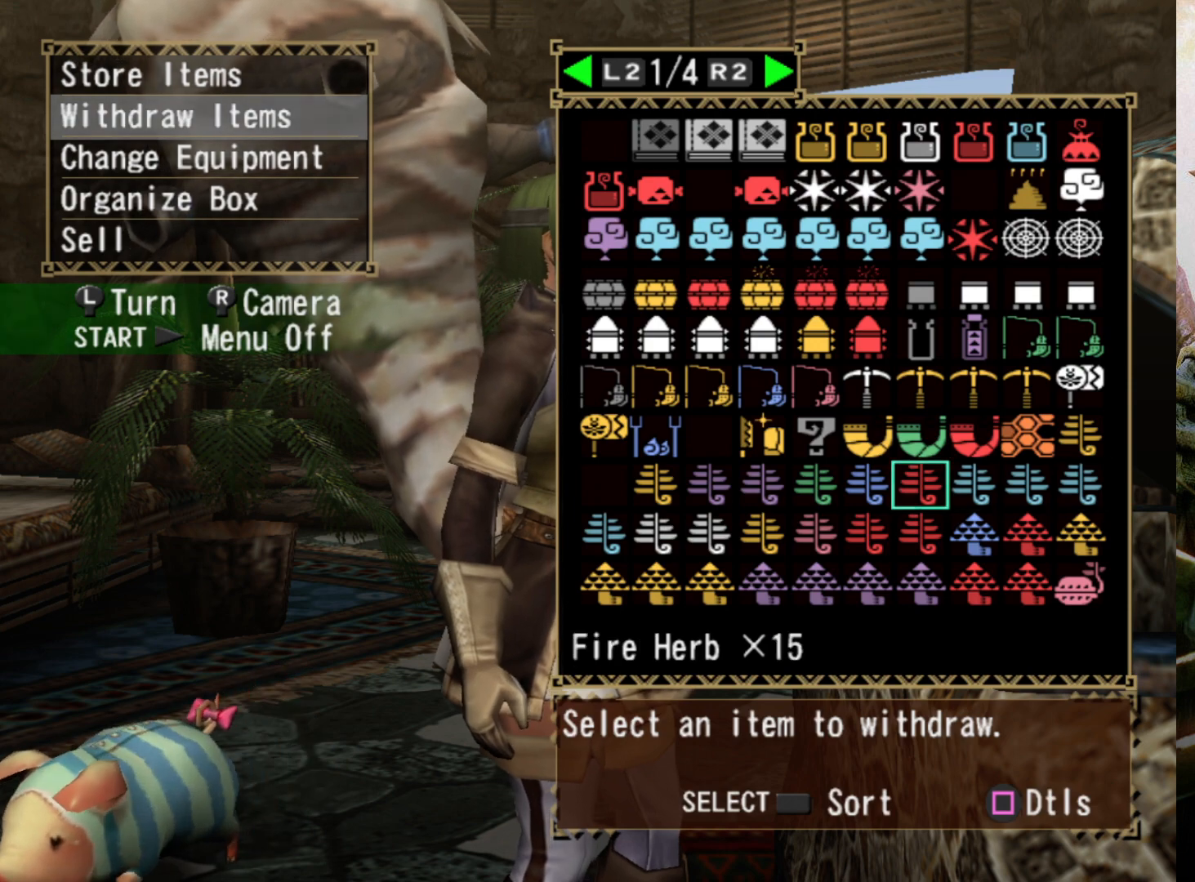
{"buttons": [], "left_stick": "center", "right_stick": "center", "events": [[300, "DPAD_DOWN", "down"], [433, "DPAD_DOWN", "up"]]}
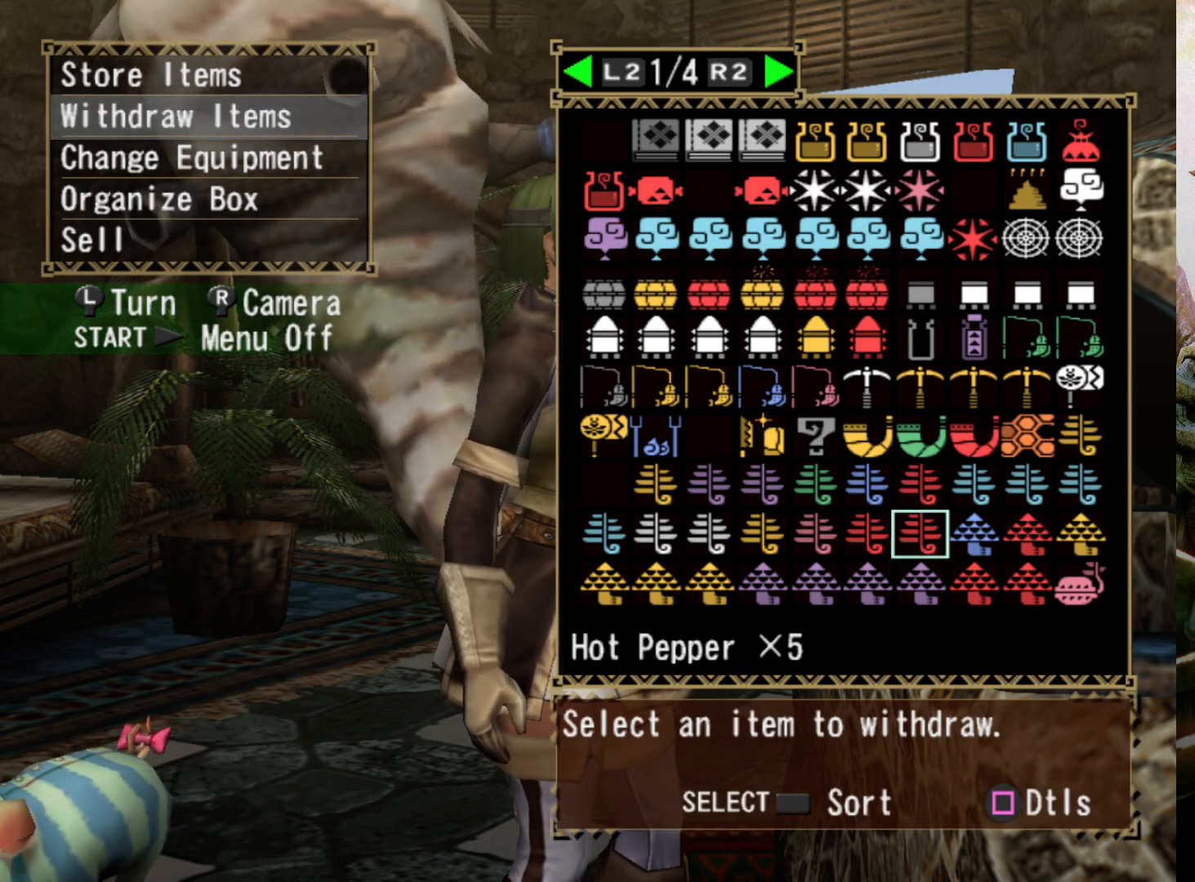
{"buttons": ["DPAD_RIGHT"], "left_stick": "center", "right_stick": "center", "events": [[33, "DPAD_DOWN", "down"], [100, "DPAD_DOWN", "up"], [267, "DPAD_UP", "down"], [400, "DPAD_UP", "up"], [500, "DPAD_RIGHT", "down"]]}
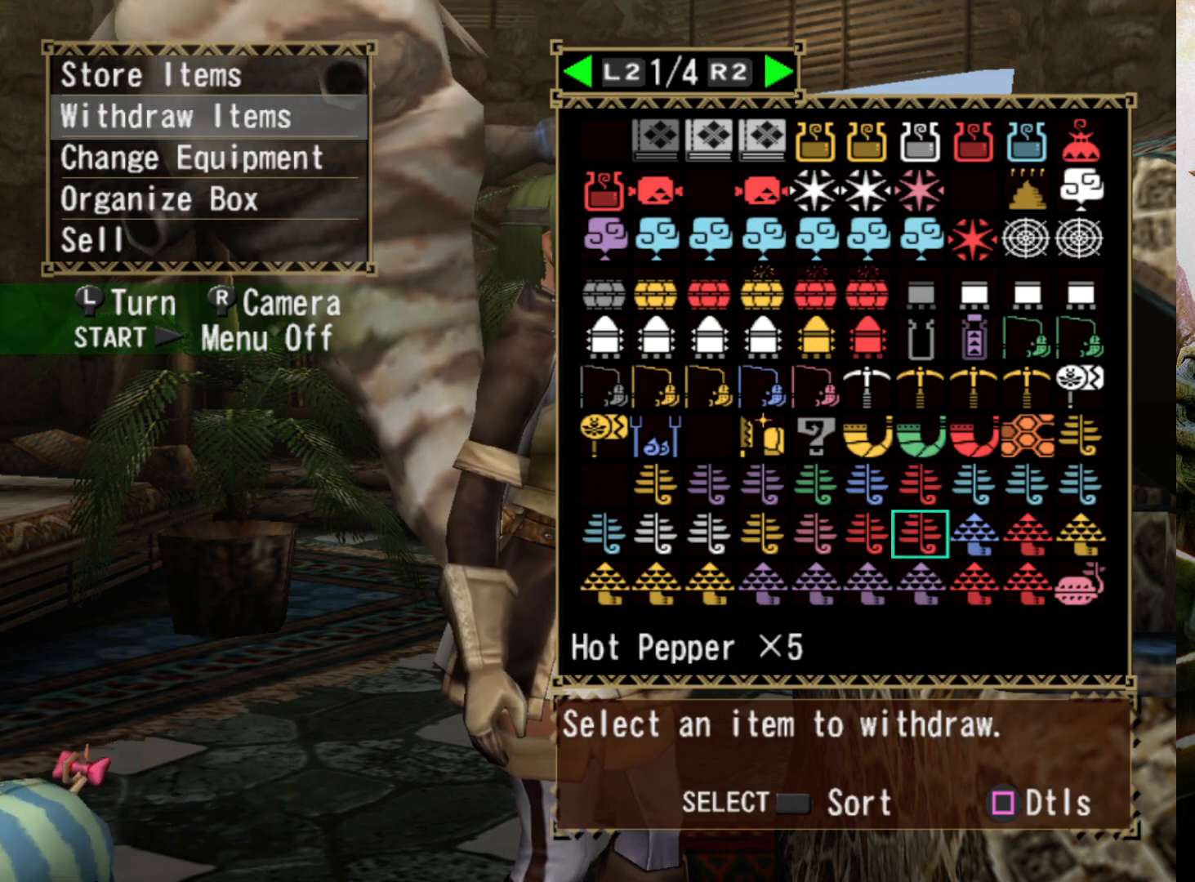
{"buttons": [], "left_stick": "center", "right_stick": "center", "events": [[133, "DPAD_RIGHT", "up"], [367, "CIRCLE", "down"], [500, "CIRCLE", "up"]]}
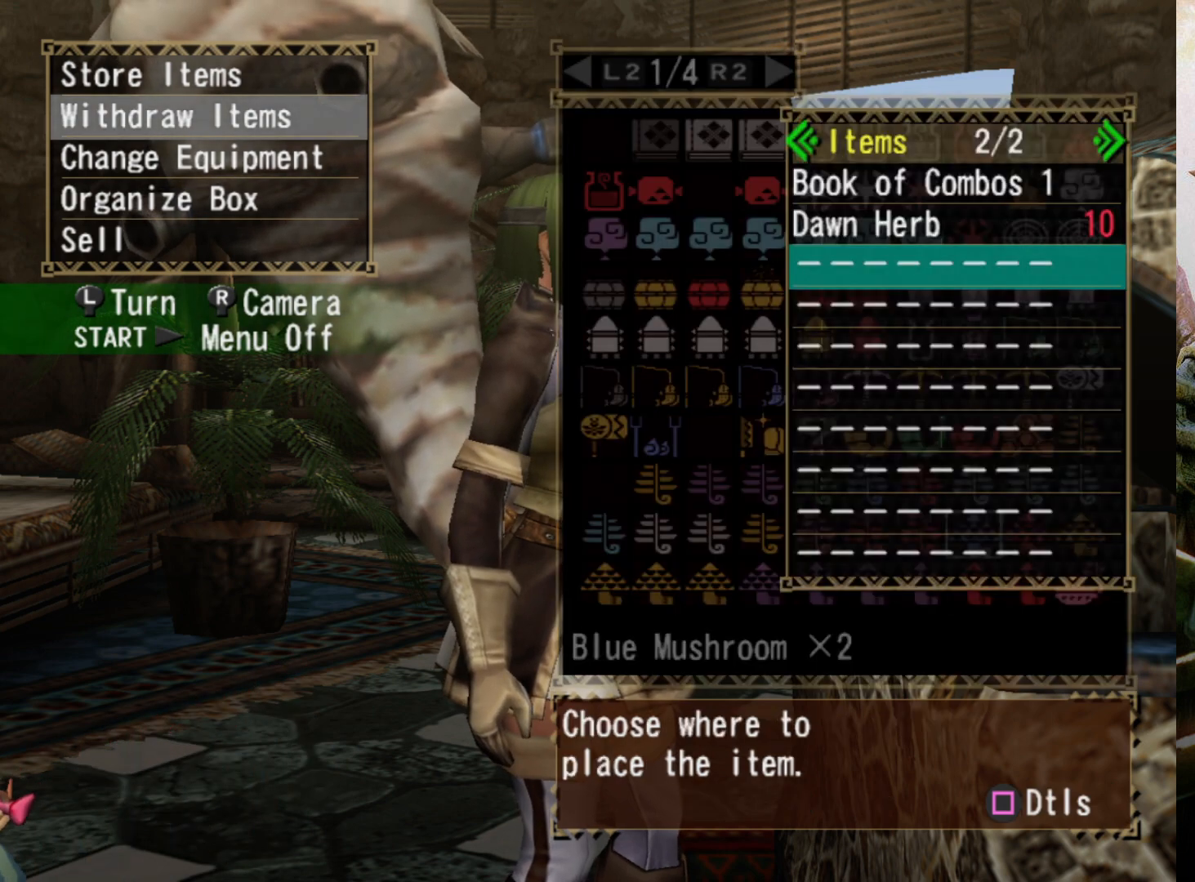
{"buttons": ["CIRCLE"], "left_stick": "center", "right_stick": "center", "events": [[433, "CIRCLE", "down"]]}
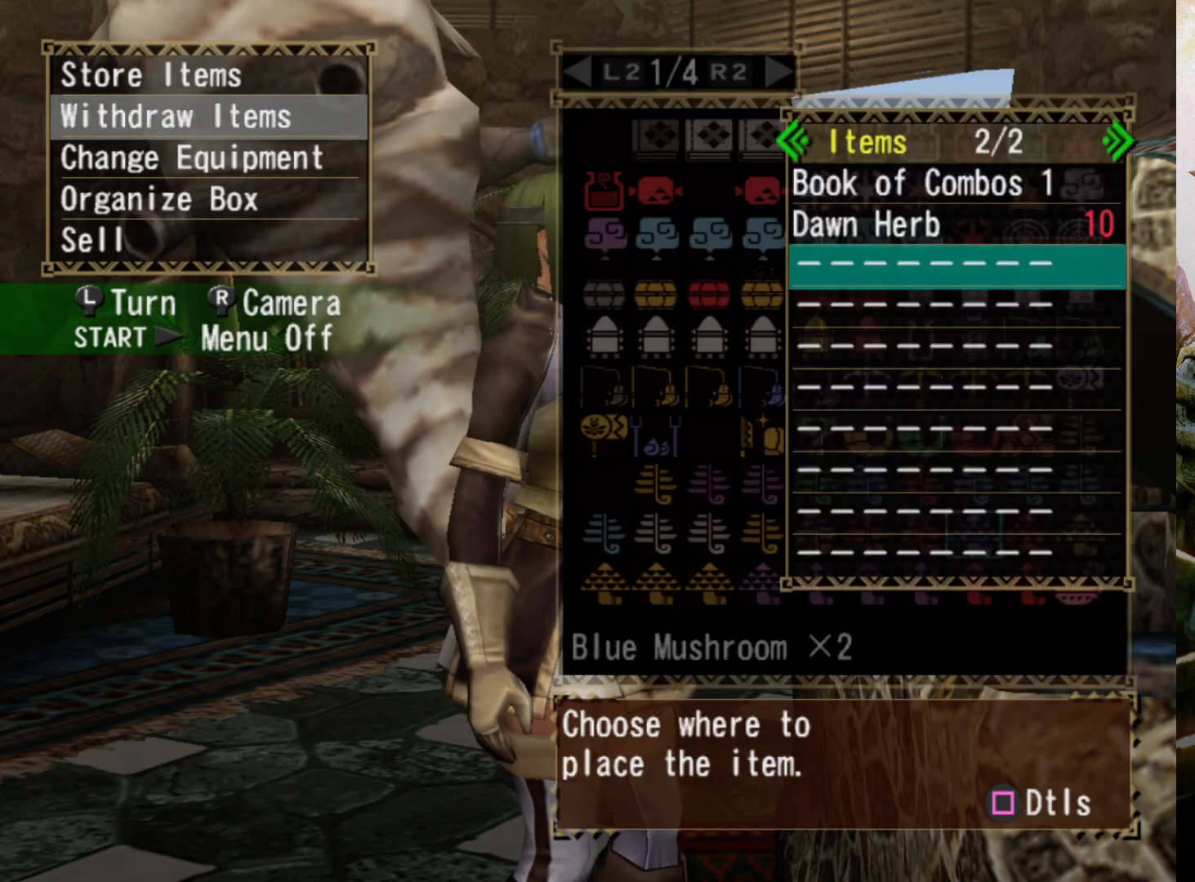
{"buttons": [], "left_stick": "center", "right_stick": "center", "events": [[67, "CIRCLE", "up"], [267, "CIRCLE", "down"], [400, "CIRCLE", "up"]]}
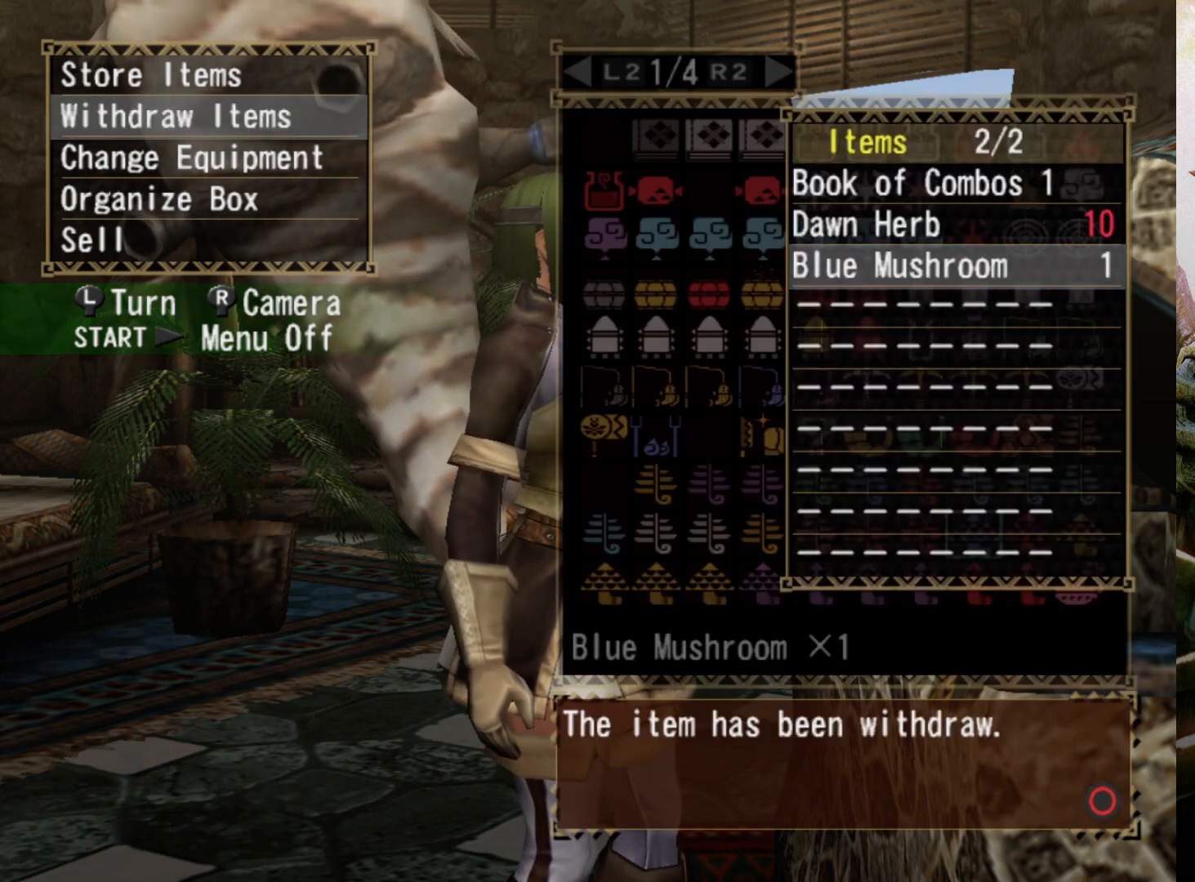
{"buttons": ["CIRCLE"], "left_stick": "center", "right_stick": "center", "events": [[500, "CIRCLE", "down"]]}
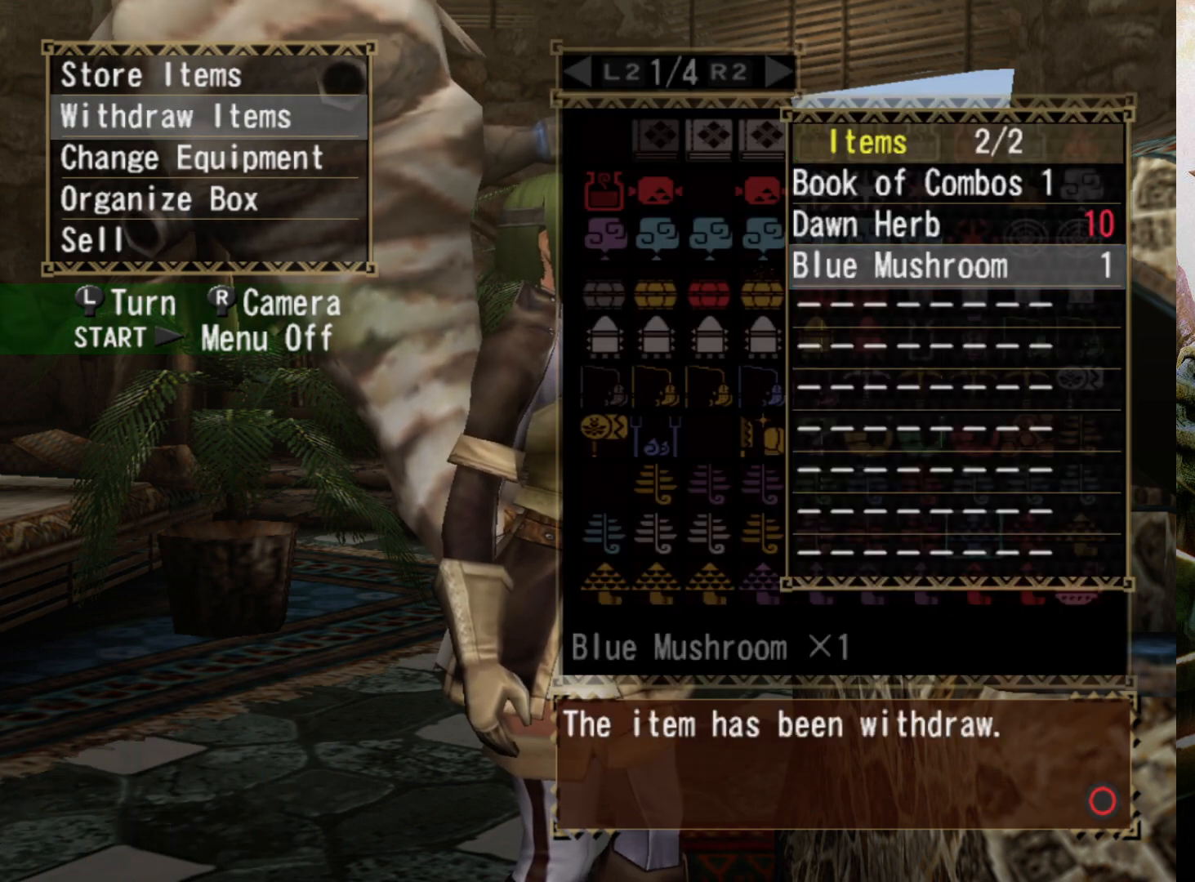
{"buttons": ["CIRCLE"], "left_stick": "center", "right_stick": "center", "events": [[133, "CIRCLE", "up"], [367, "DPAD_RIGHT", "down"], [467, "CIRCLE", "down"], [467, "DPAD_RIGHT", "up"]]}
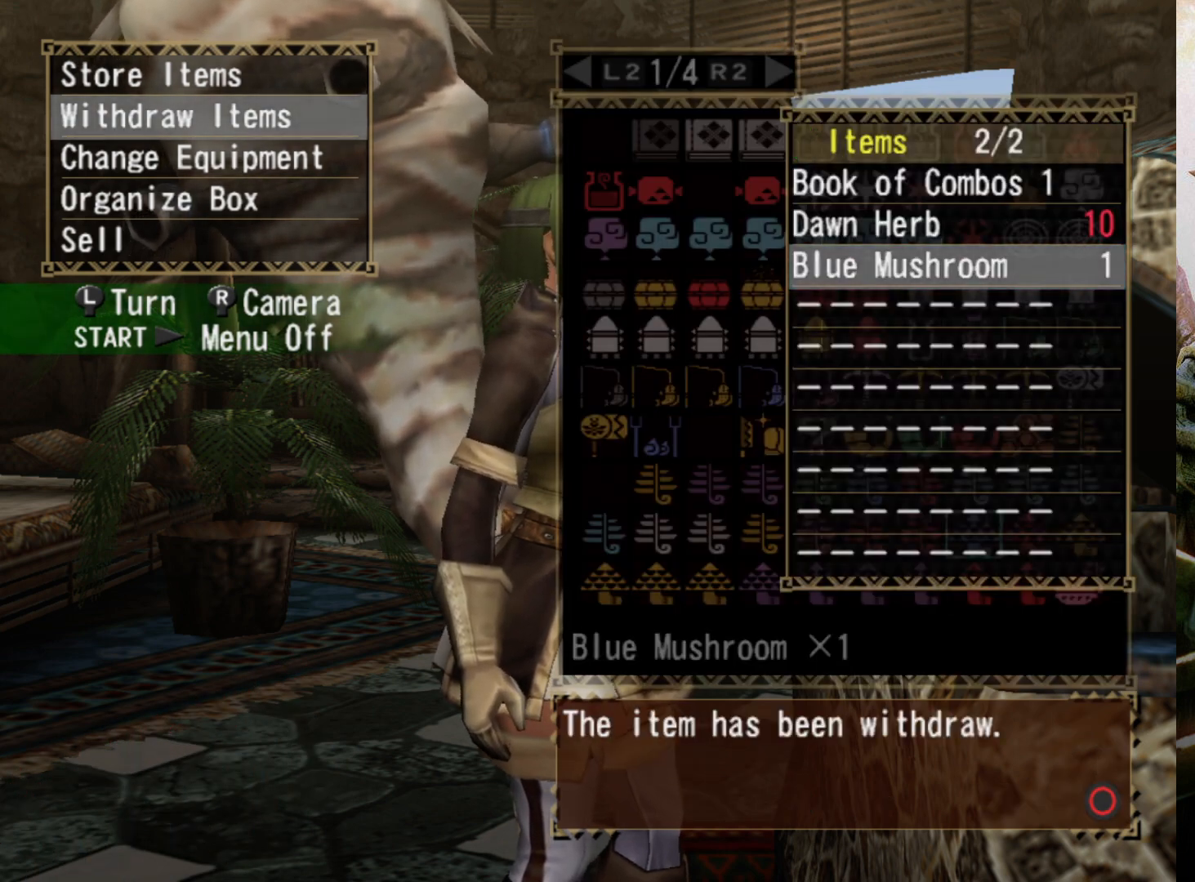
{"buttons": [], "left_stick": "center", "right_stick": "center", "events": [[100, "CIRCLE", "up"]]}
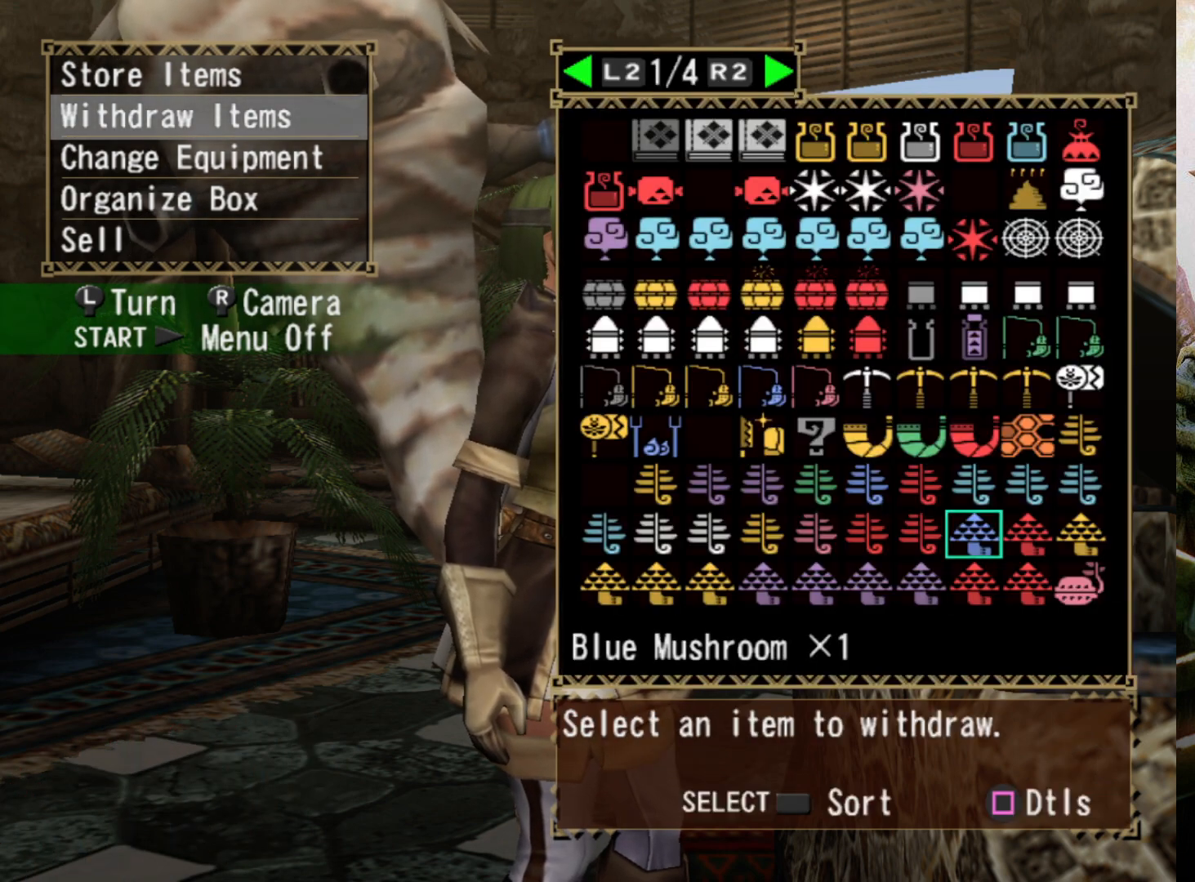
{"buttons": [], "left_stick": "center", "right_stick": "center", "events": [[100, "DPAD_RIGHT", "down"], [200, "DPAD_RIGHT", "up"], [400, "R2", "down"], [500, "R2", "up"]]}
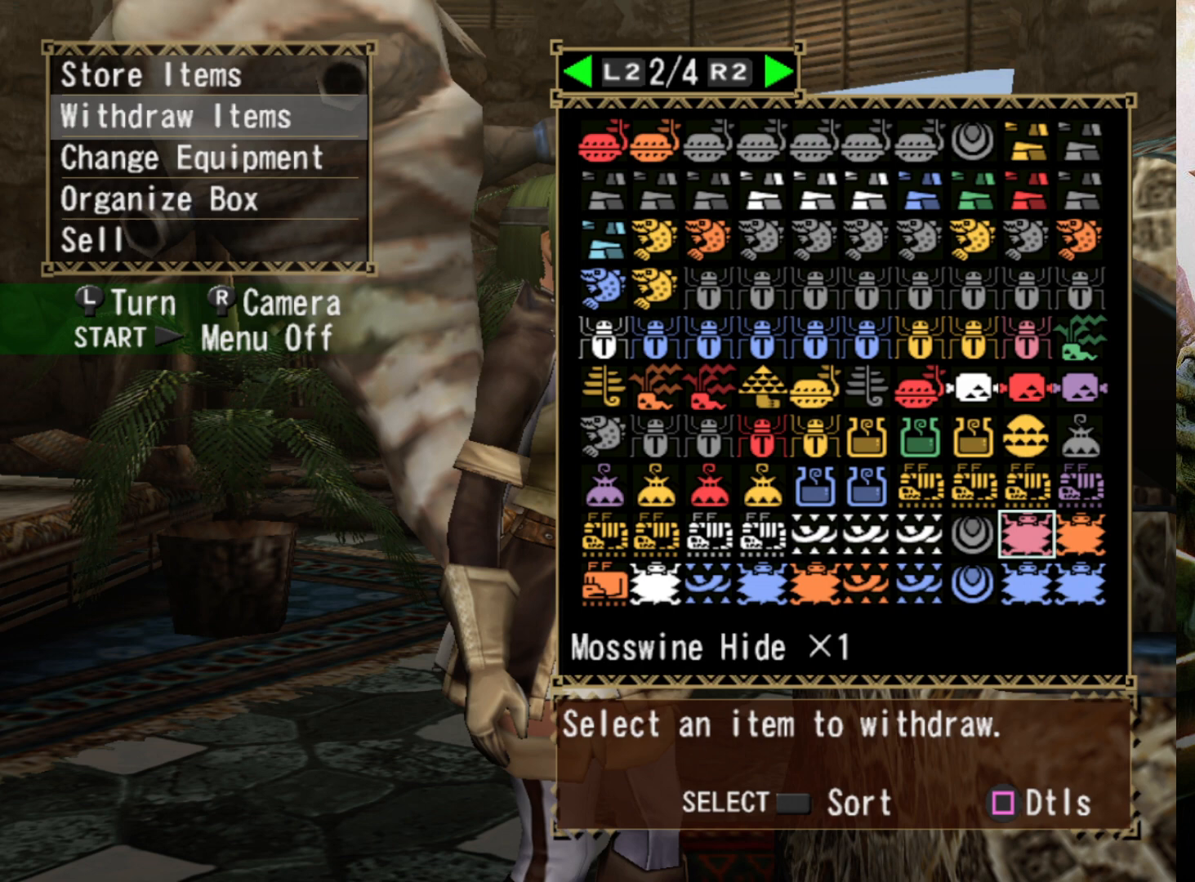
{"buttons": ["L2"], "left_stick": "center", "right_stick": "center", "events": [[500, "L2", "down"]]}
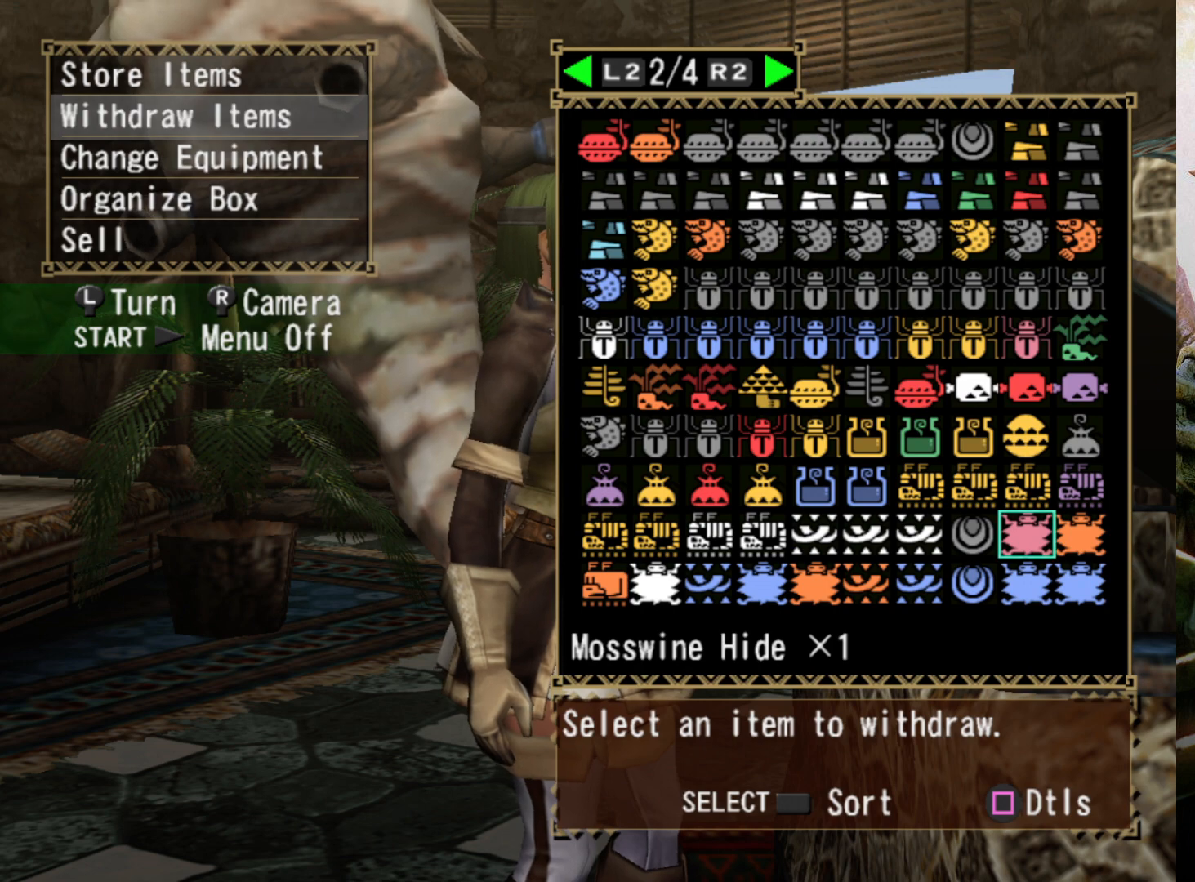
{"buttons": [], "left_stick": "center", "right_stick": "center", "events": [[100, "L2", "up"], [367, "DPAD_LEFT", "down"], [500, "DPAD_LEFT", "up"]]}
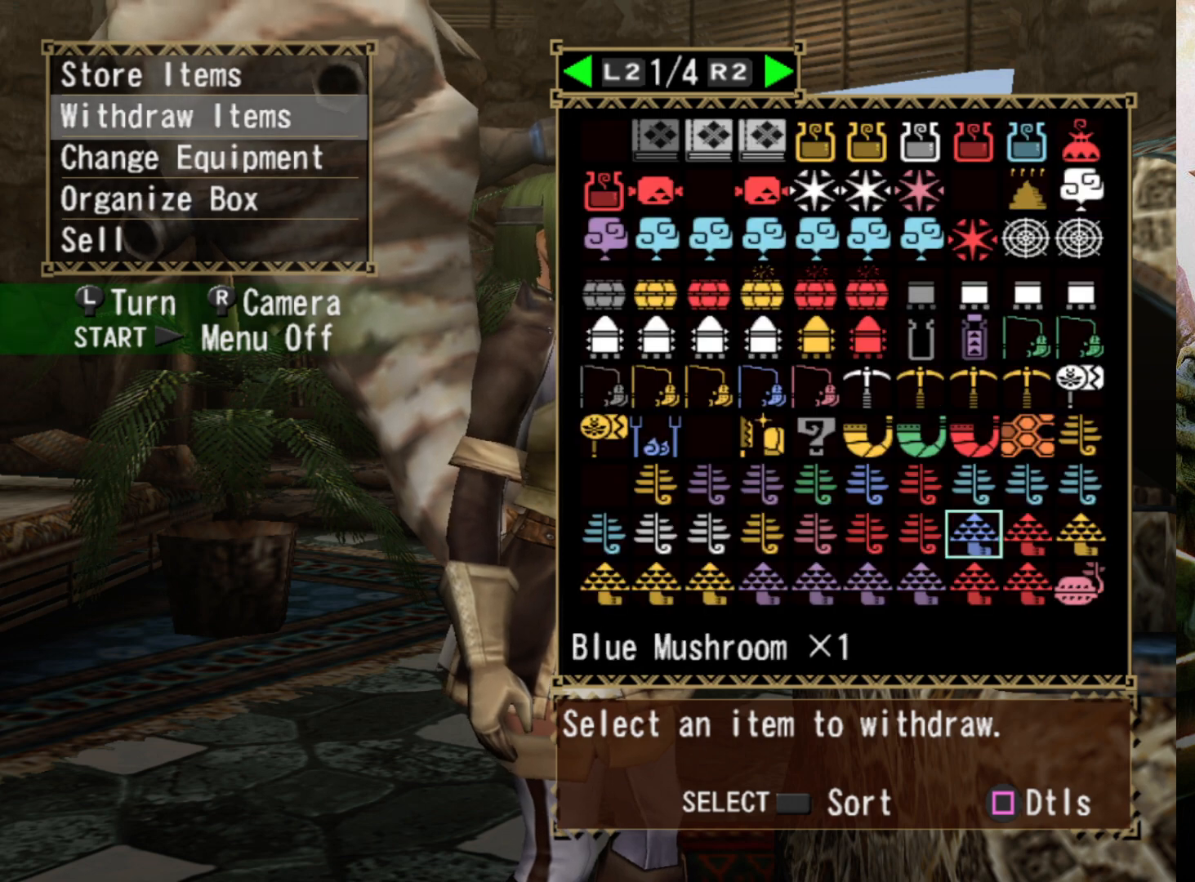
{"buttons": [], "left_stick": "center", "right_stick": "center", "events": [[100, "DPAD_LEFT", "down"], [200, "DPAD_LEFT", "up"], [267, "DPAD_LEFT", "down"], [367, "DPAD_LEFT", "up"]]}
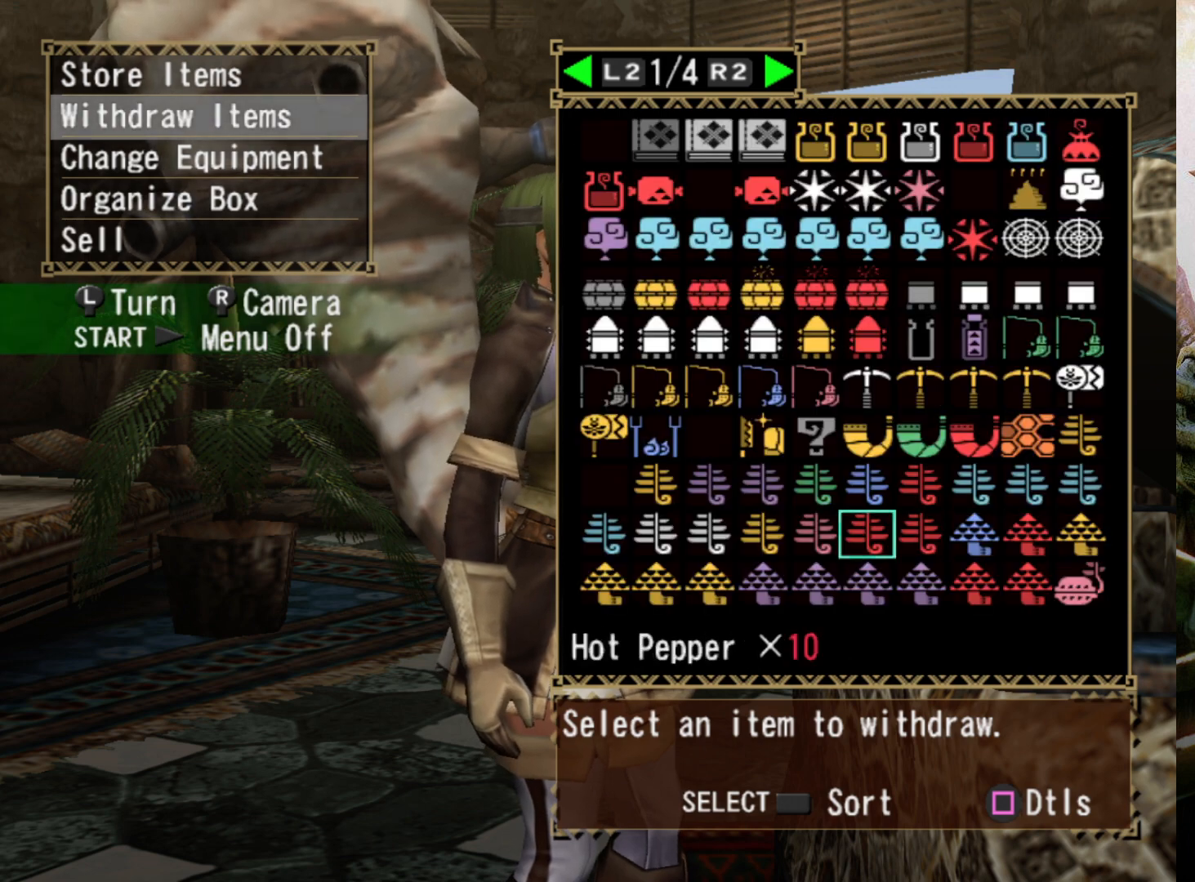
{"buttons": ["DPAD_UP"], "left_stick": "center", "right_stick": "center", "events": [[300, "DPAD_UP", "down"], [400, "DPAD_UP", "up"], [467, "DPAD_UP", "down"]]}
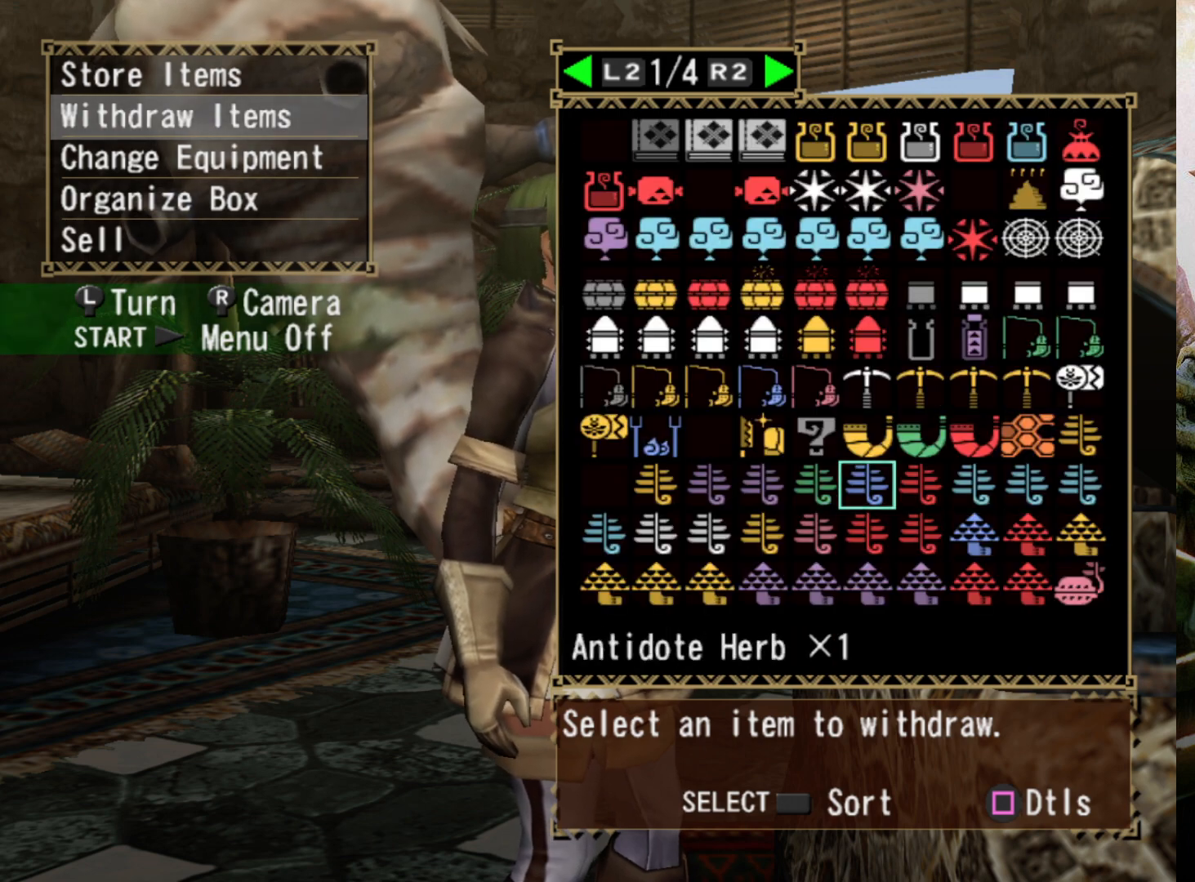
{"buttons": ["CROSS"], "left_stick": "center", "right_stick": "center", "events": [[67, "DPAD_UP", "up"], [133, "DPAD_UP", "down"], [233, "DPAD_UP", "up"], [400, "CROSS", "down"]]}
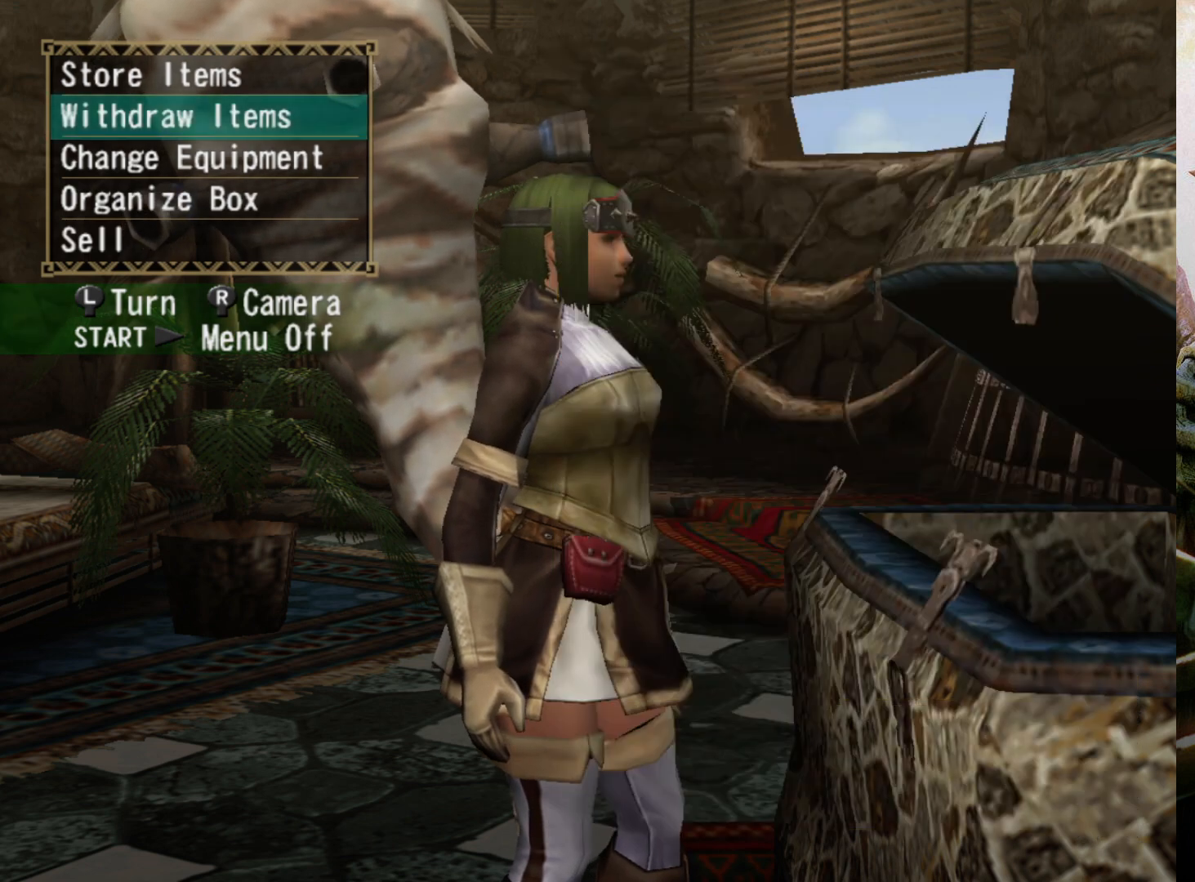
{"buttons": ["DPAD_DOWN"], "left_stick": "center", "right_stick": "center", "events": [[33, "CROSS", "up"], [433, "DPAD_DOWN", "down"]]}
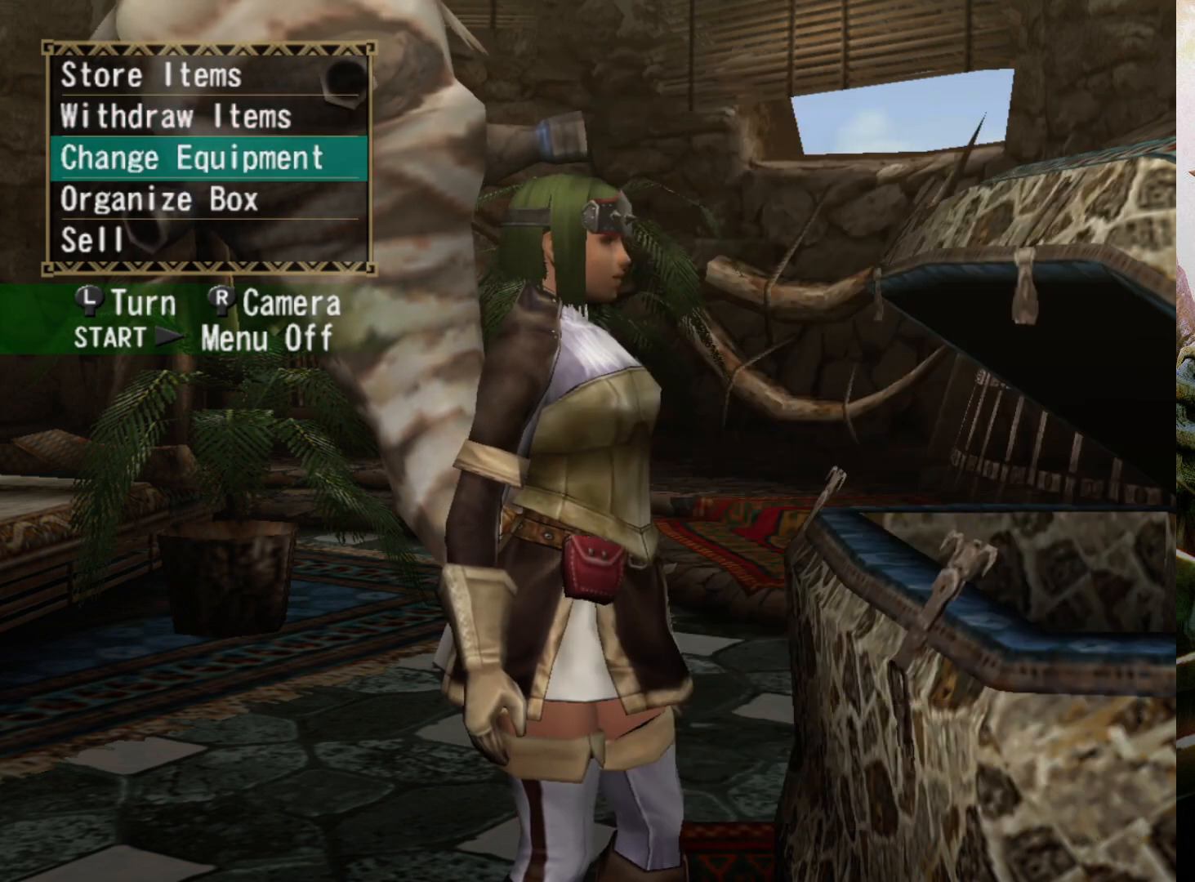
{"buttons": [], "left_stick": "center", "right_stick": "center", "events": [[67, "CIRCLE", "down"], [67, "DPAD_DOWN", "up"], [233, "CIRCLE", "up"]]}
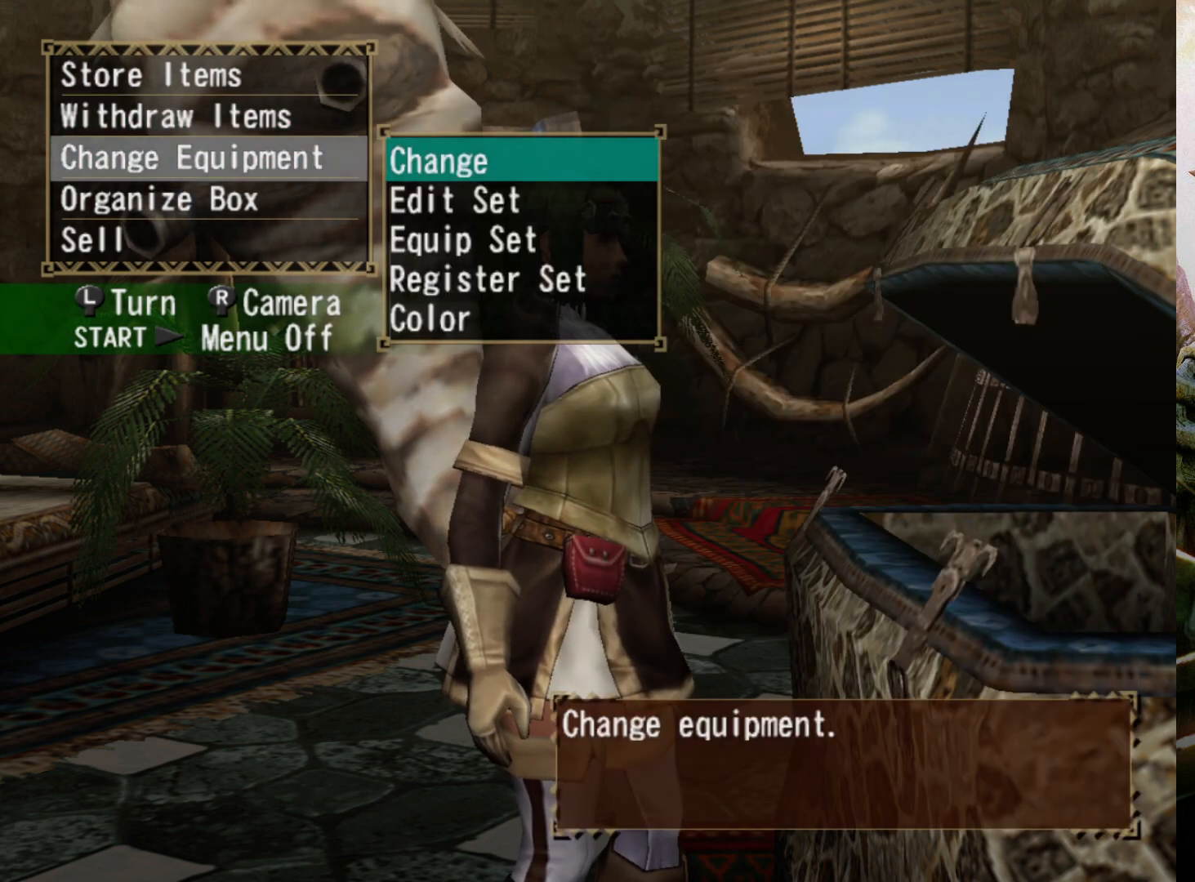
{"buttons": [], "left_stick": "center", "right_stick": "center", "events": [[33, "DPAD_DOWN", "down"], [133, "DPAD_DOWN", "up"], [200, "DPAD_DOWN", "down"], [333, "DPAD_DOWN", "up"]]}
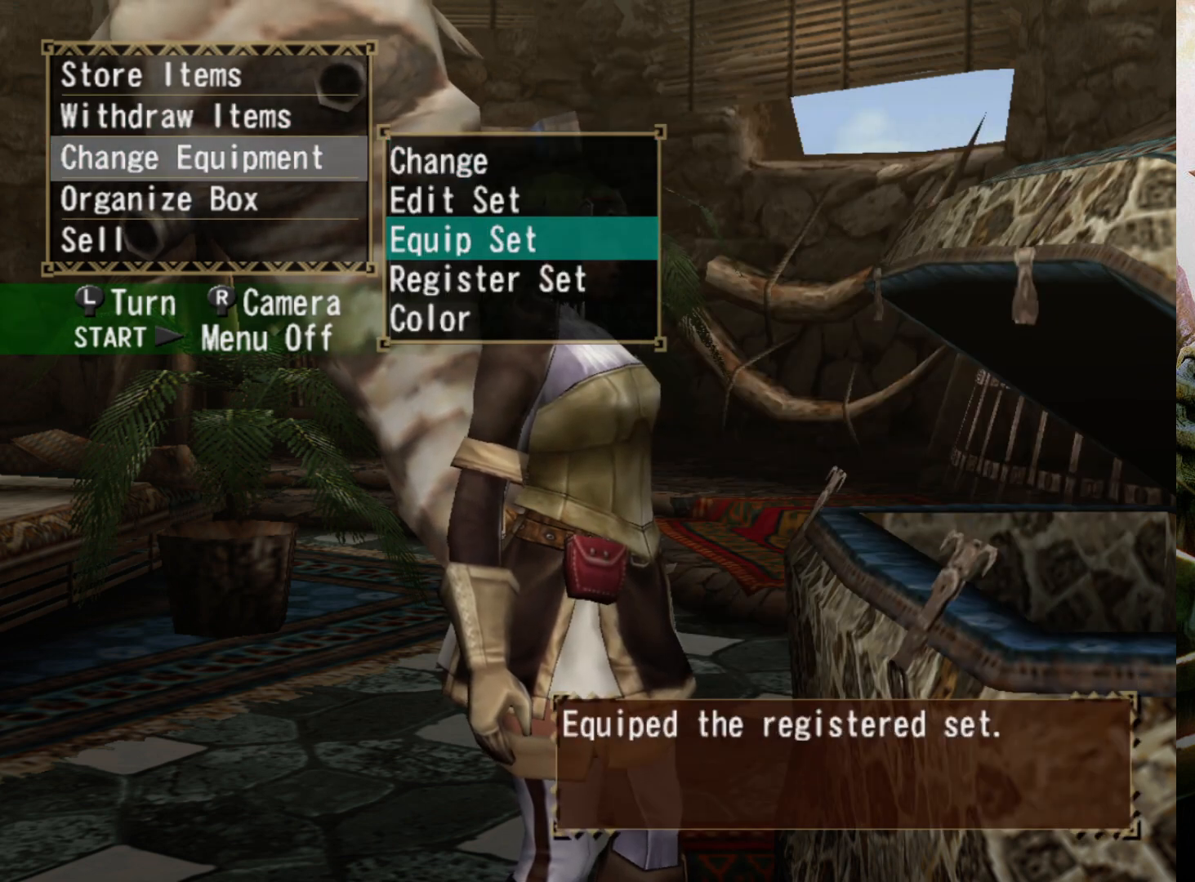
{"buttons": [], "left_stick": "center", "right_stick": "center", "events": [[300, "CIRCLE", "down"], [467, "CIRCLE", "up"]]}
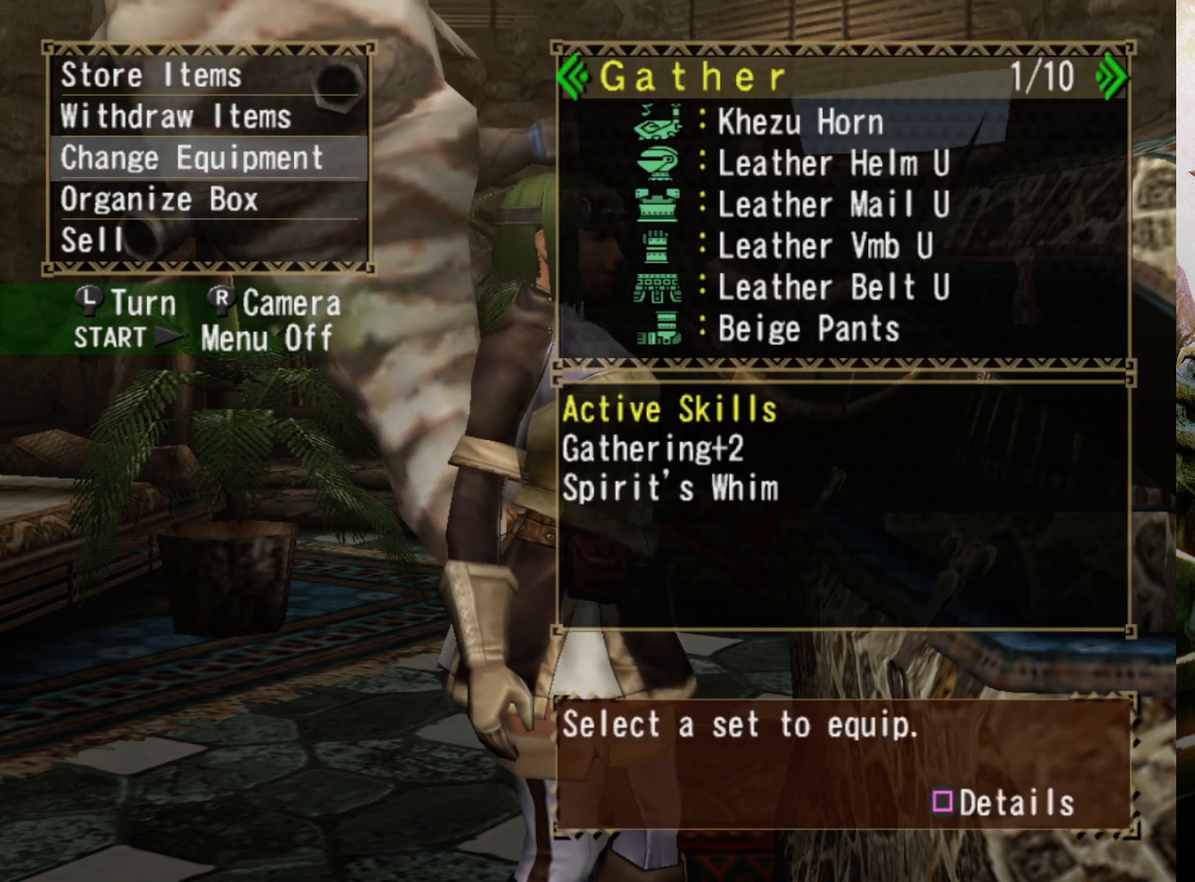
{"buttons": [], "left_stick": "center", "right_stick": "center", "events": []}
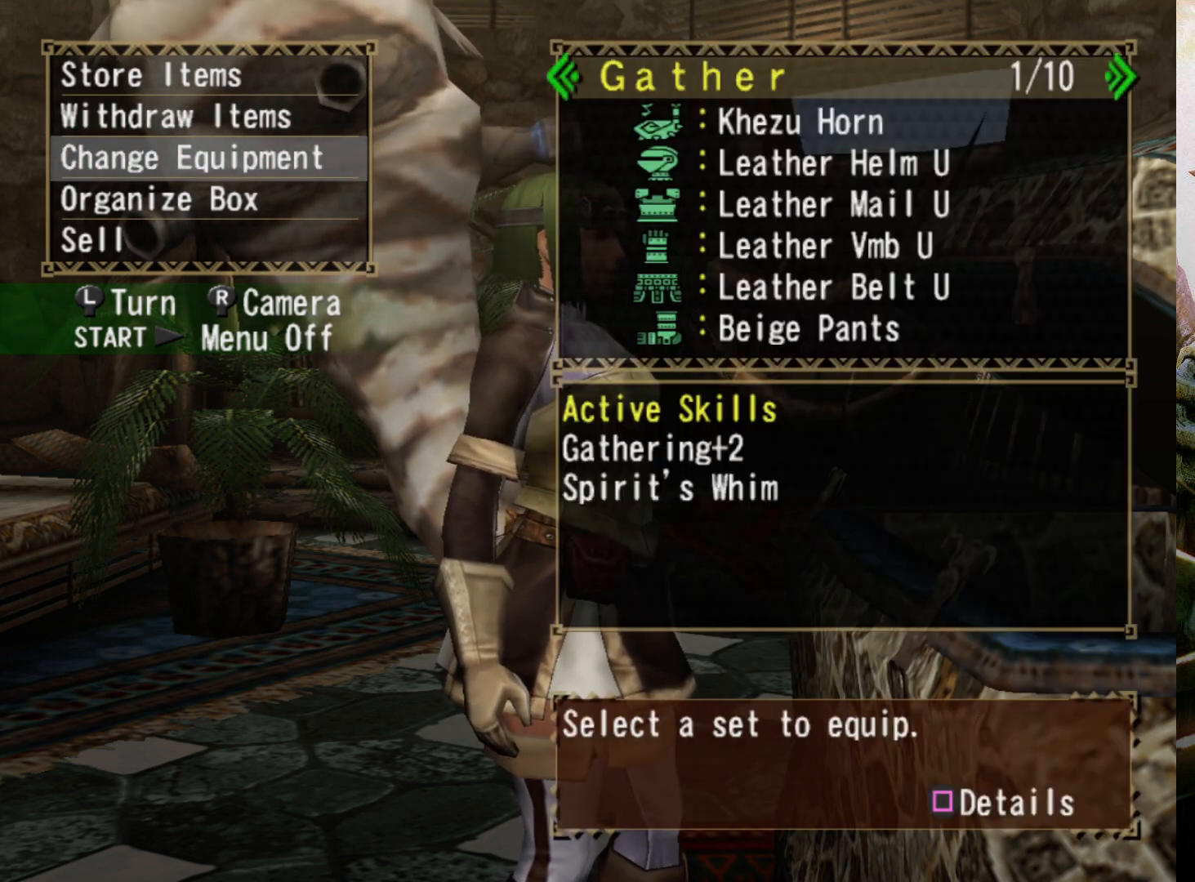
{"buttons": [], "left_stick": "center", "right_stick": "center", "events": [[200, "DPAD_RIGHT", "down"], [333, "DPAD_RIGHT", "up"]]}
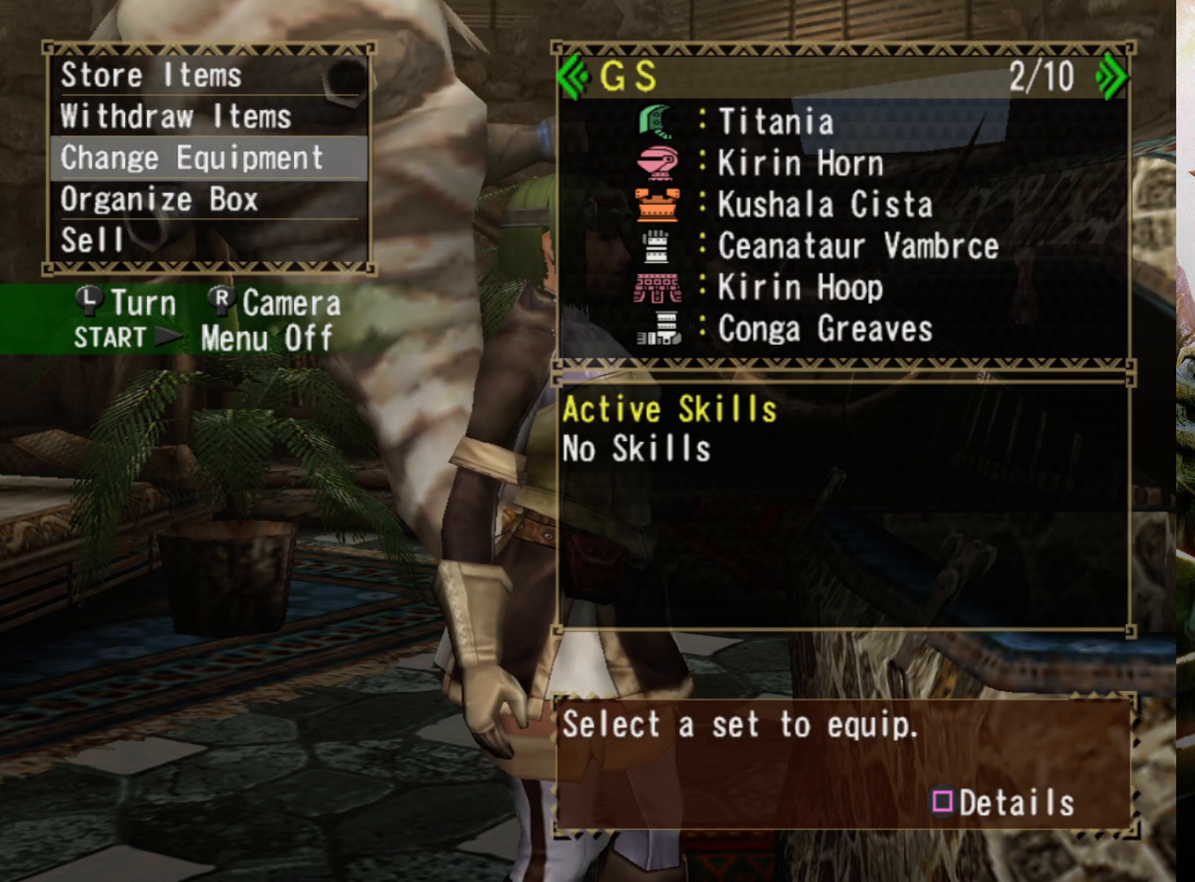
{"buttons": [], "left_stick": "center", "right_stick": "center", "events": []}
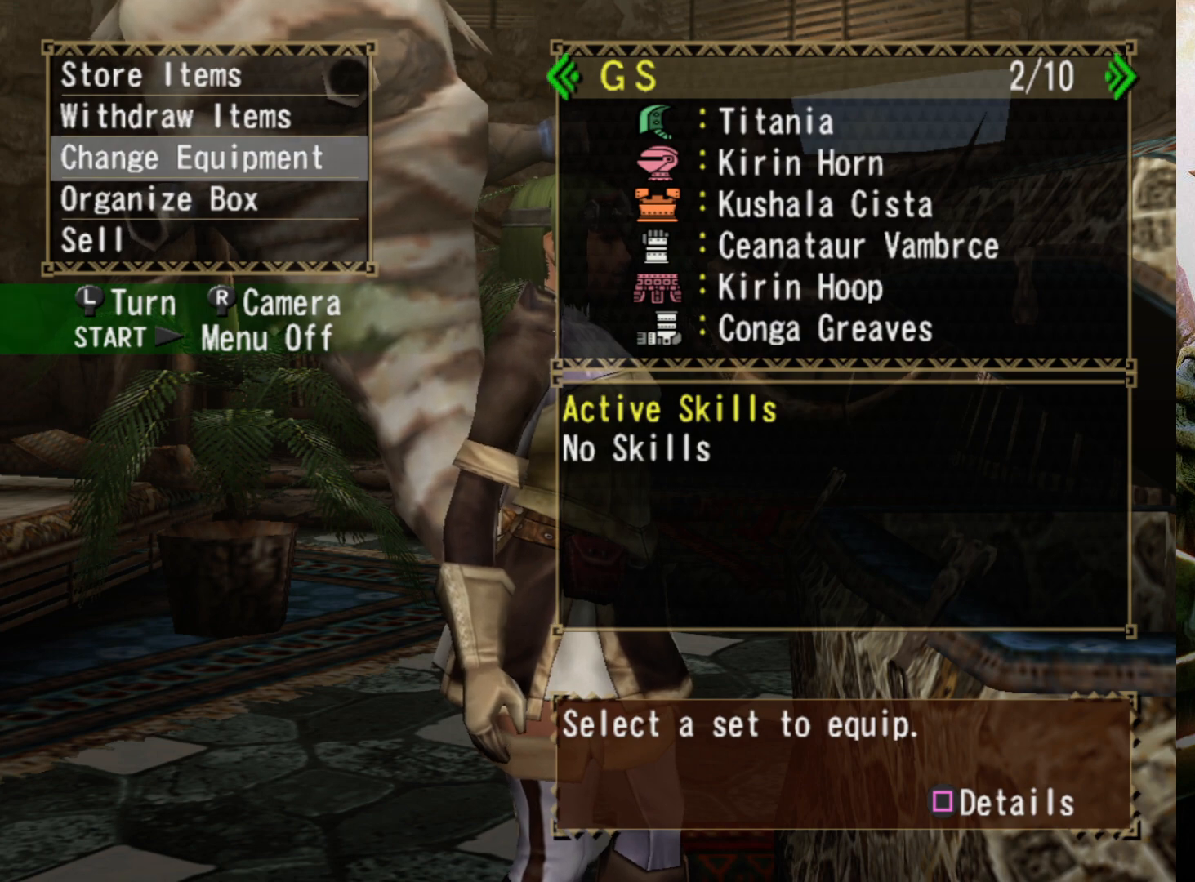
{"buttons": ["CIRCLE"], "left_stick": "center", "right_stick": "center", "events": [[433, "CIRCLE", "down"]]}
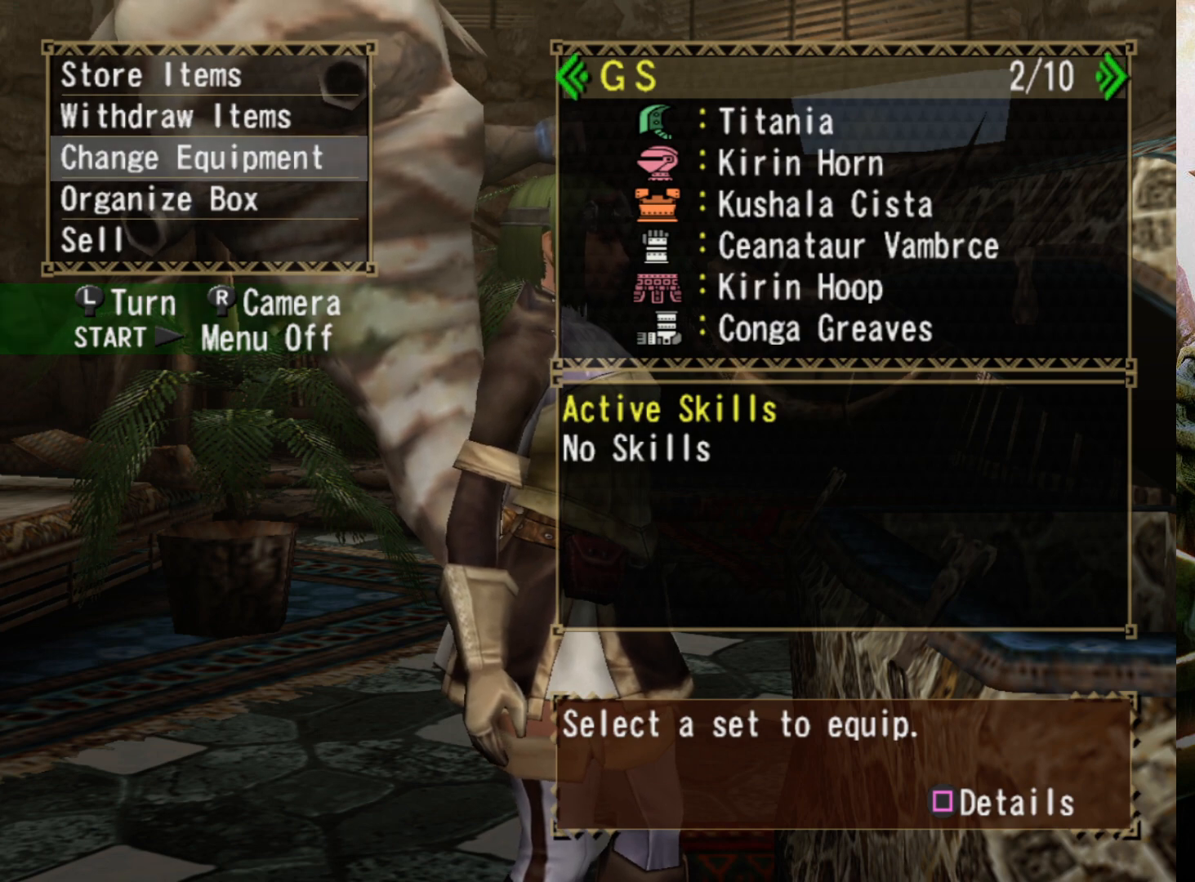
{"buttons": [], "left_stick": "center", "right_stick": "center", "events": [[67, "CIRCLE", "up"]]}
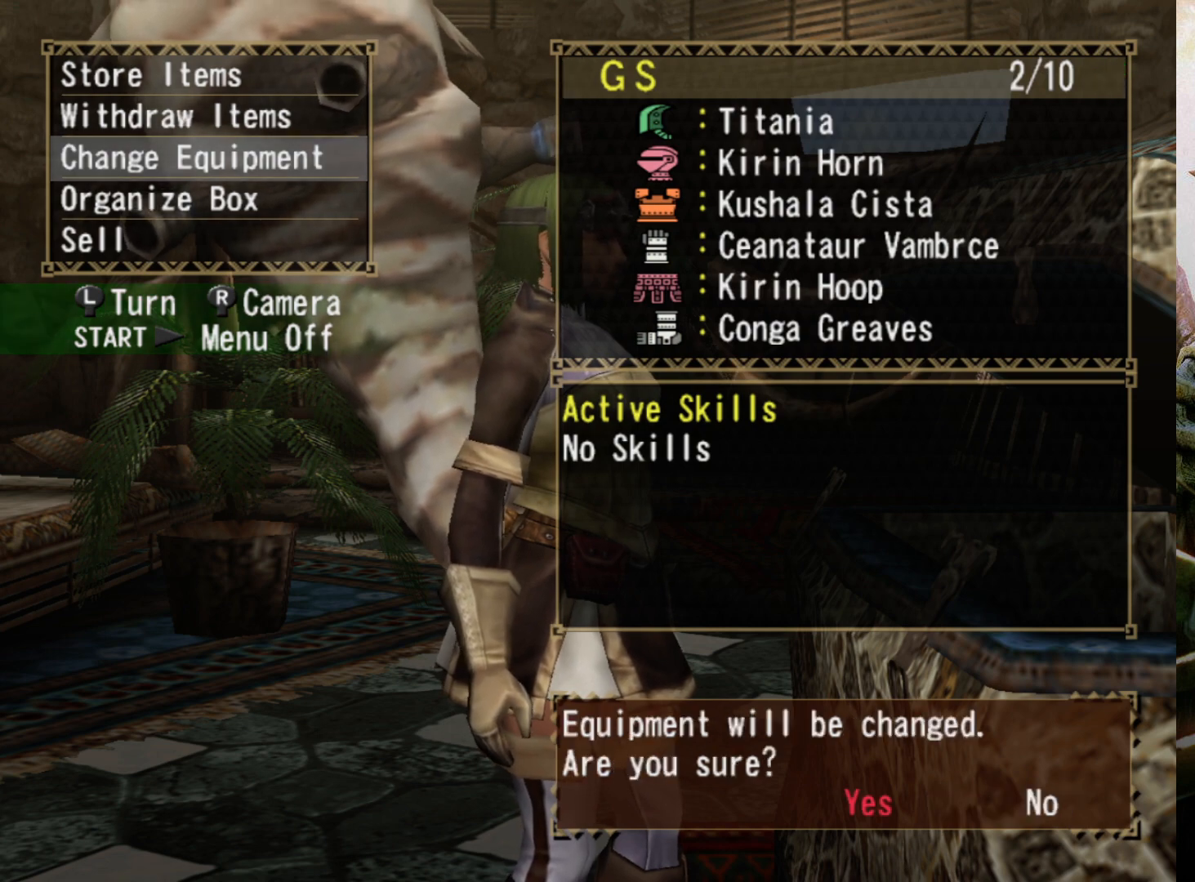
{"buttons": [], "left_stick": "center", "right_stick": "center", "events": [[100, "CIRCLE", "down"], [267, "CIRCLE", "up"]]}